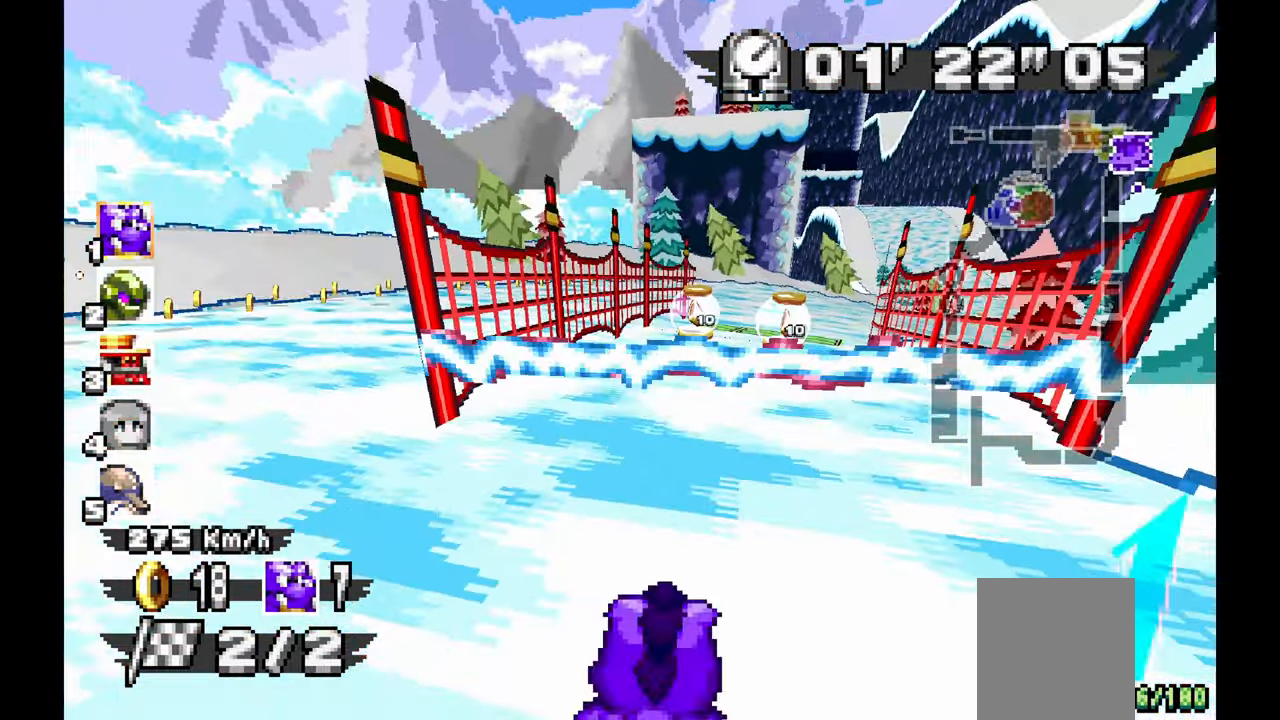
Gameplay with a controller (Xbox layout); each line is a JSON object with the inputs held at the frame after it (dt_ms = milliseconds from this image to that frame). "events" lists button and stick changes between this image and that frame as [ms after this image, input, new state], when the widget could be followed in between. Not read: C HOME L1 L2 L3 R1 R2 R3 START Y.
{"dt_ms": 500, "buttons": ["A"], "left_stick": "center", "events": [[117, "left_stick", "left"], [233, "left_stick", "center"], [283, "left_stick", "right"], [483, "left_stick", "center"]]}
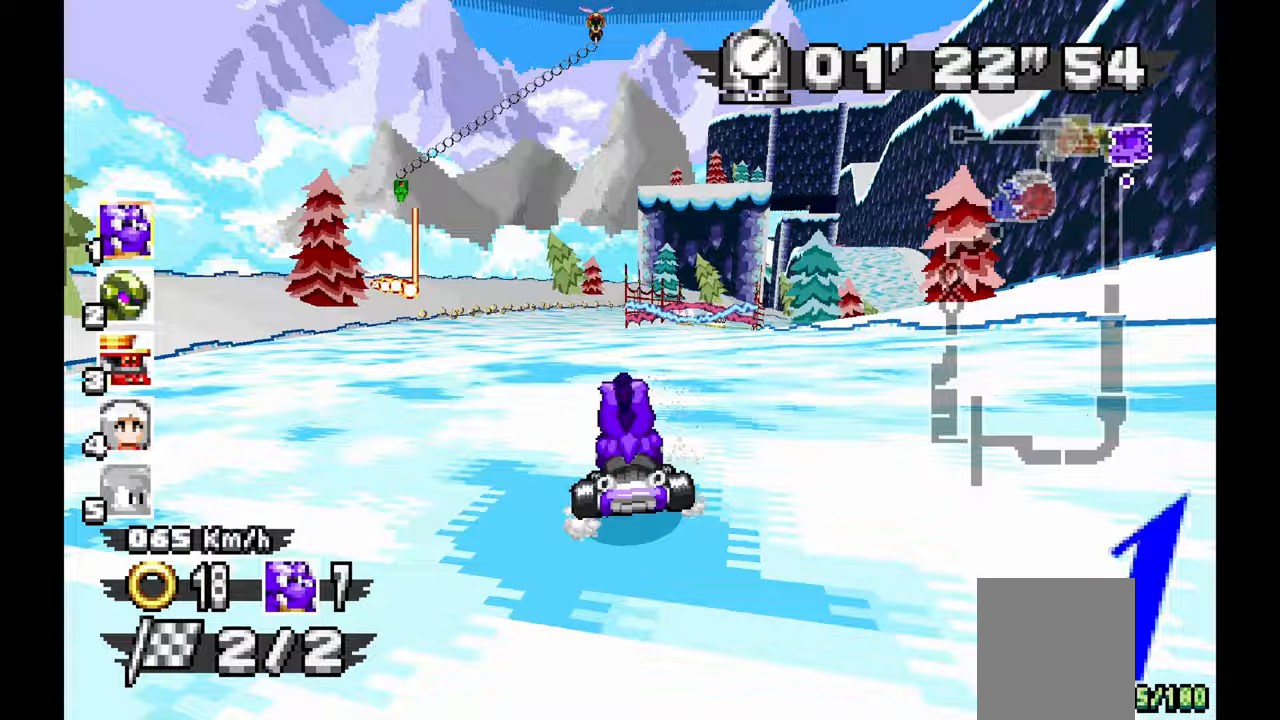
{"dt_ms": 500, "buttons": ["A"], "left_stick": "up-left", "events": [[33, "left_stick", "up-left"], [150, "left_stick", "left"], [333, "left_stick", "up-left"]]}
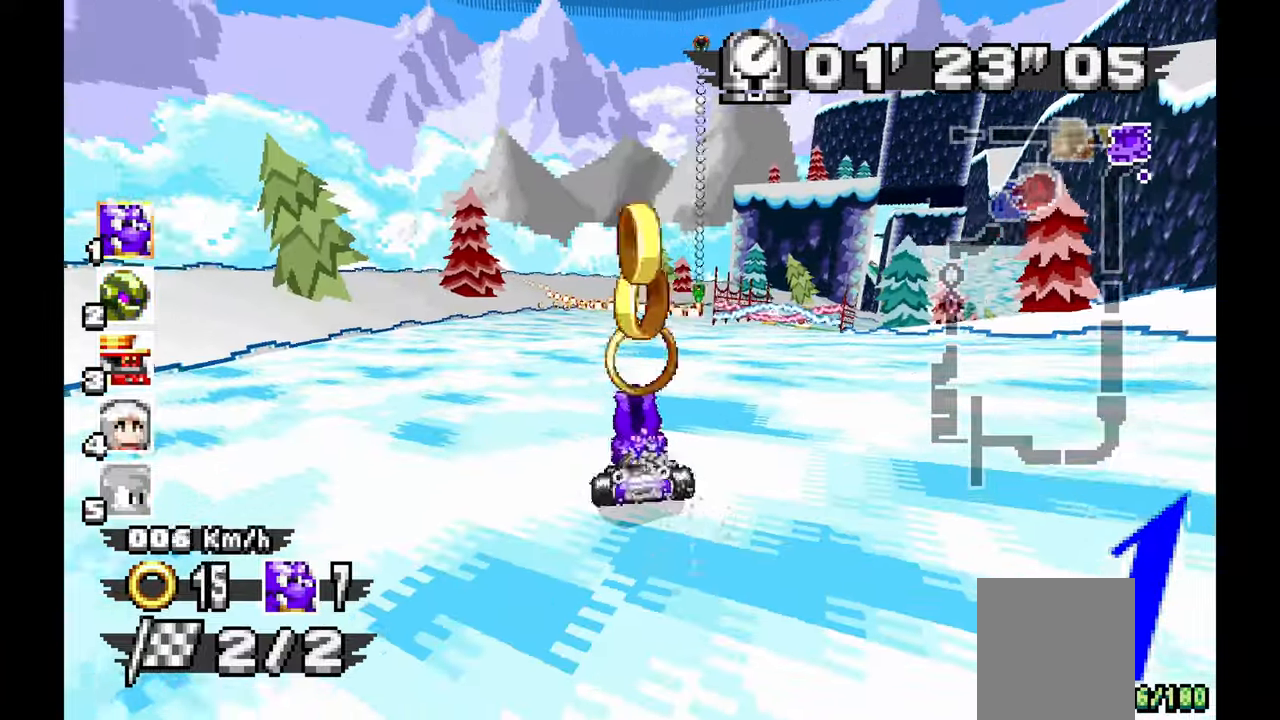
{"dt_ms": 500, "buttons": ["A"], "left_stick": "right"}
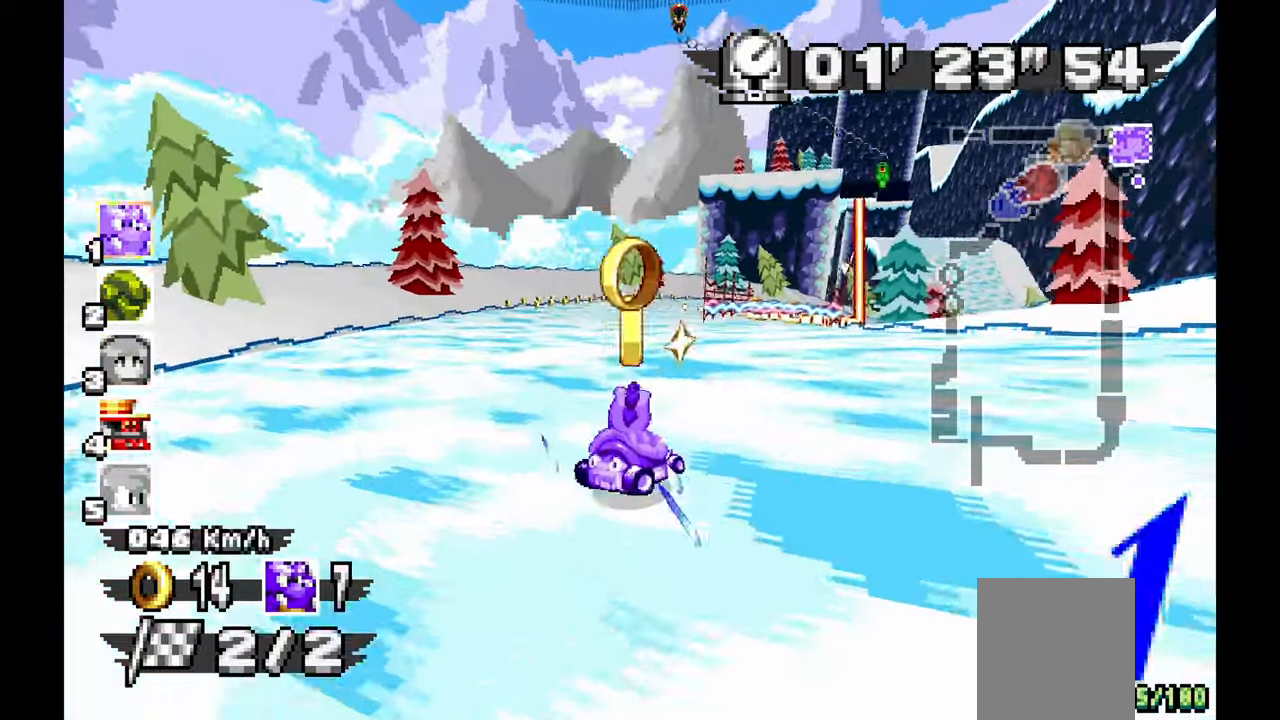
{"dt_ms": 500, "buttons": ["A"], "left_stick": "center", "events": [[33, "X", "down"], [100, "left_stick", "center"], [150, "left_stick", "left"], [183, "X", "up"], [333, "left_stick", "center"]]}
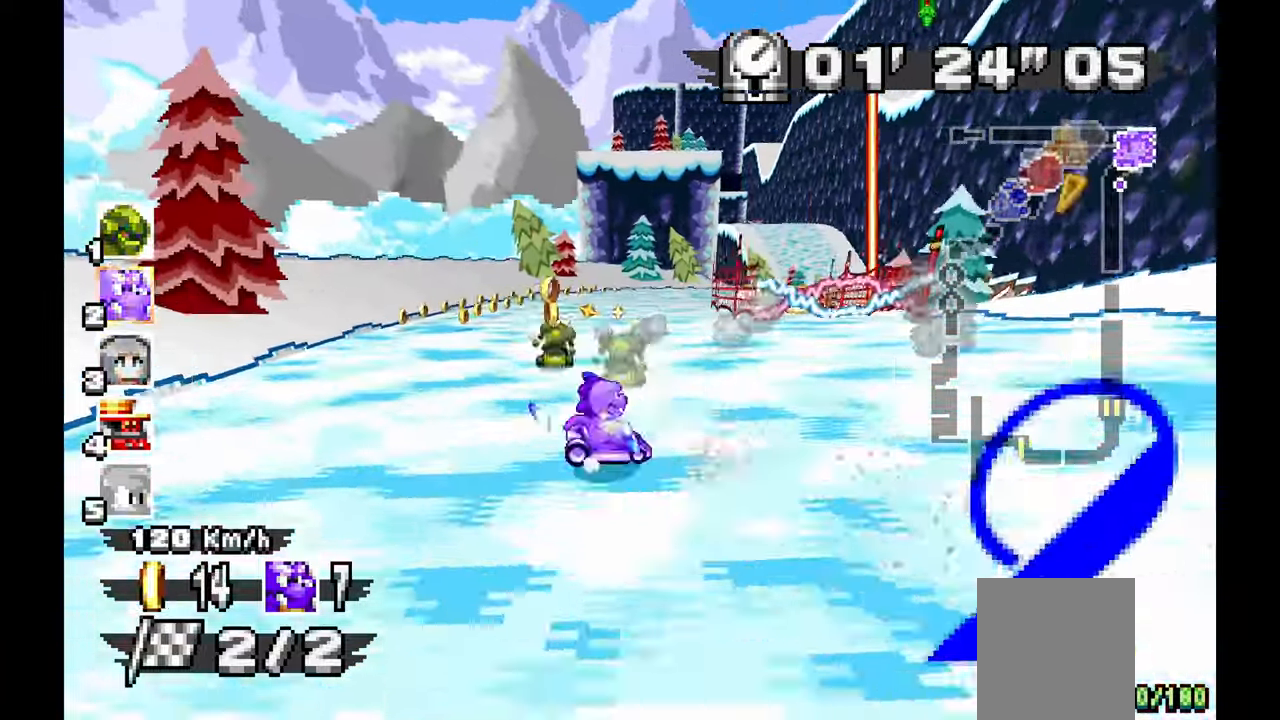
{"dt_ms": 500, "buttons": ["A"], "left_stick": "right", "events": [[33, "left_stick", "right"], [67, "X", "down"], [117, "X", "up"]]}
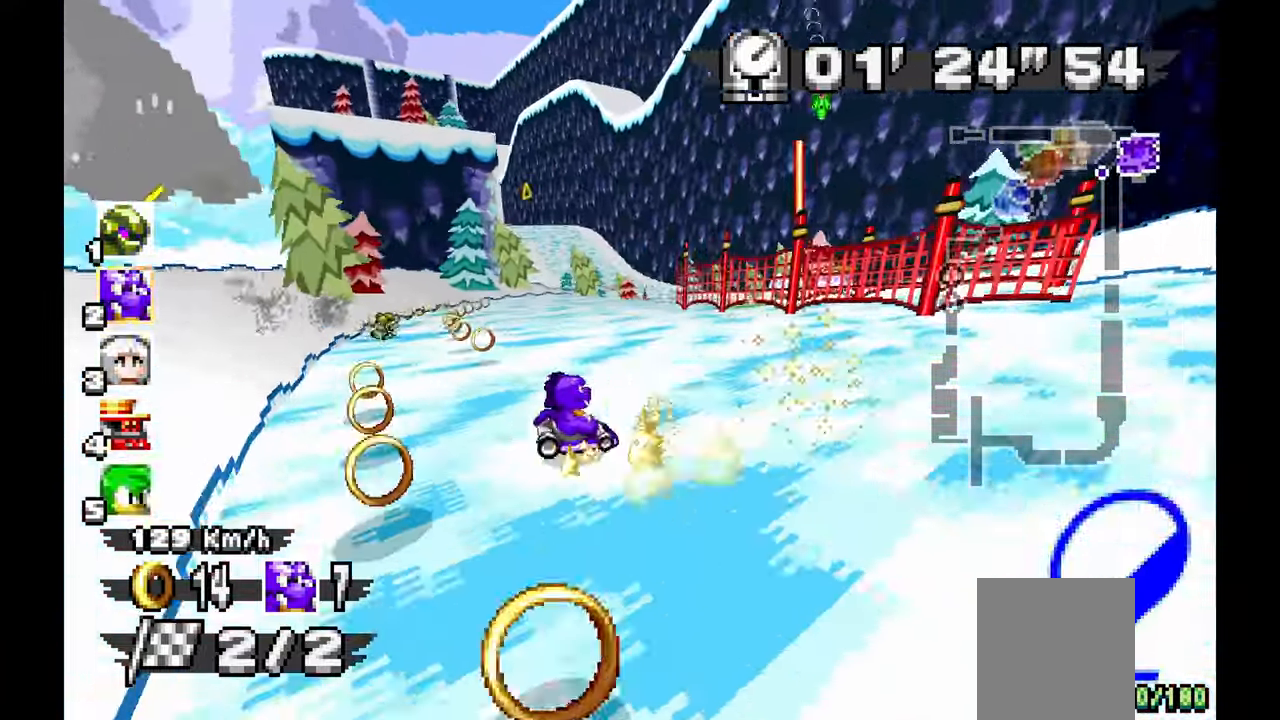
{"dt_ms": 500, "buttons": ["A"], "left_stick": "left", "events": [[250, "left_stick", "center"], [417, "left_stick", "left"]]}
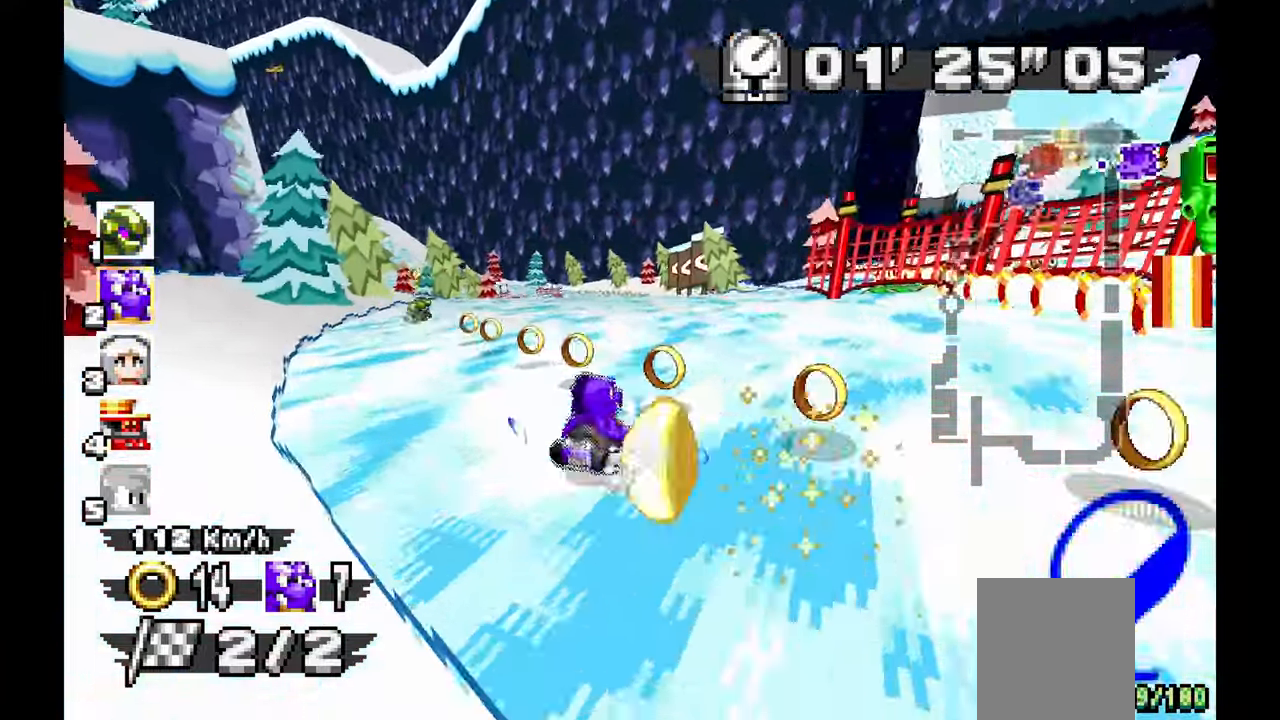
{"dt_ms": 500, "buttons": ["A"], "left_stick": "up-left"}
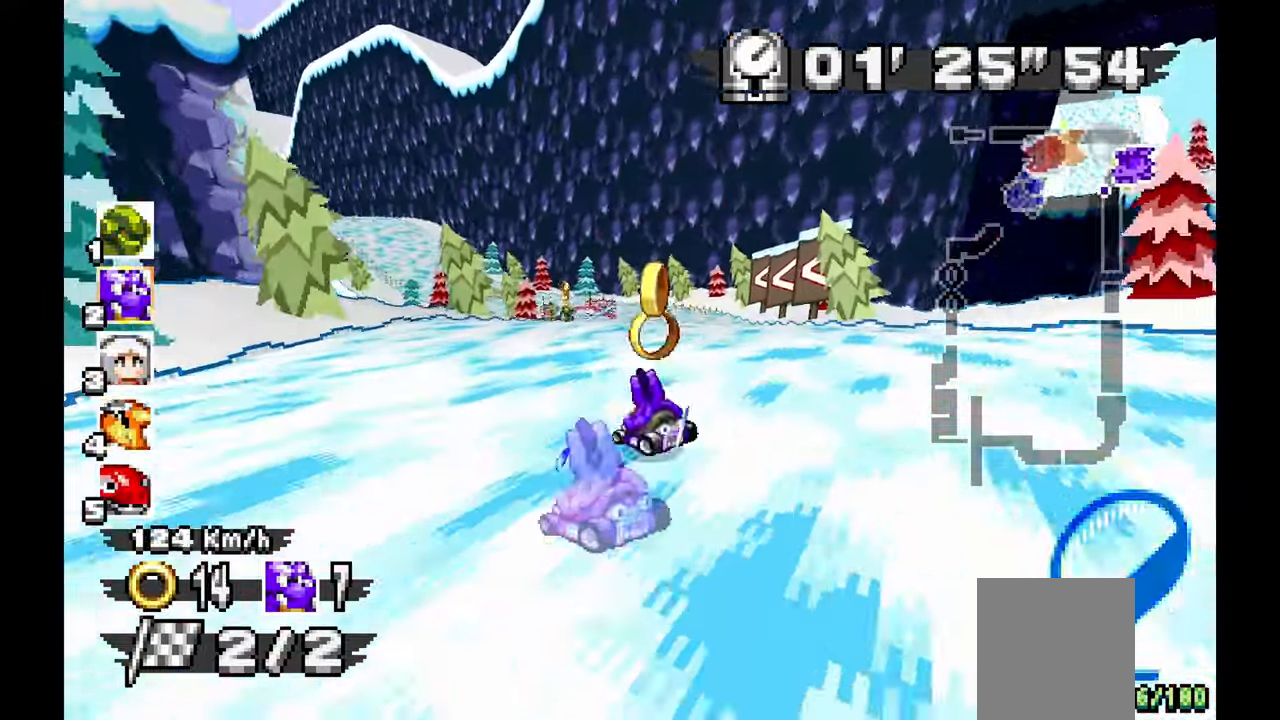
{"dt_ms": 500, "buttons": ["A"], "left_stick": "right"}
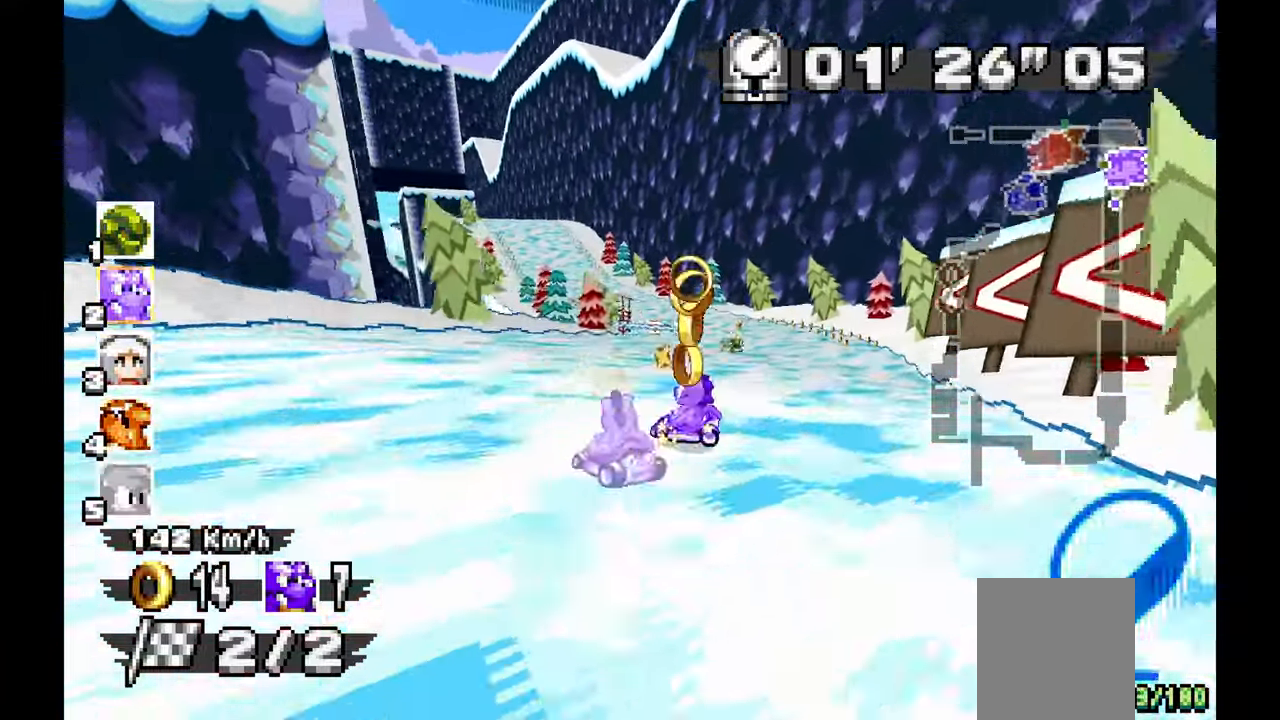
{"dt_ms": 500, "buttons": ["A"], "left_stick": "right", "events": [[83, "left_stick", "center"], [133, "X", "down"], [167, "left_stick", "left"], [183, "X", "up"], [450, "left_stick", "right"]]}
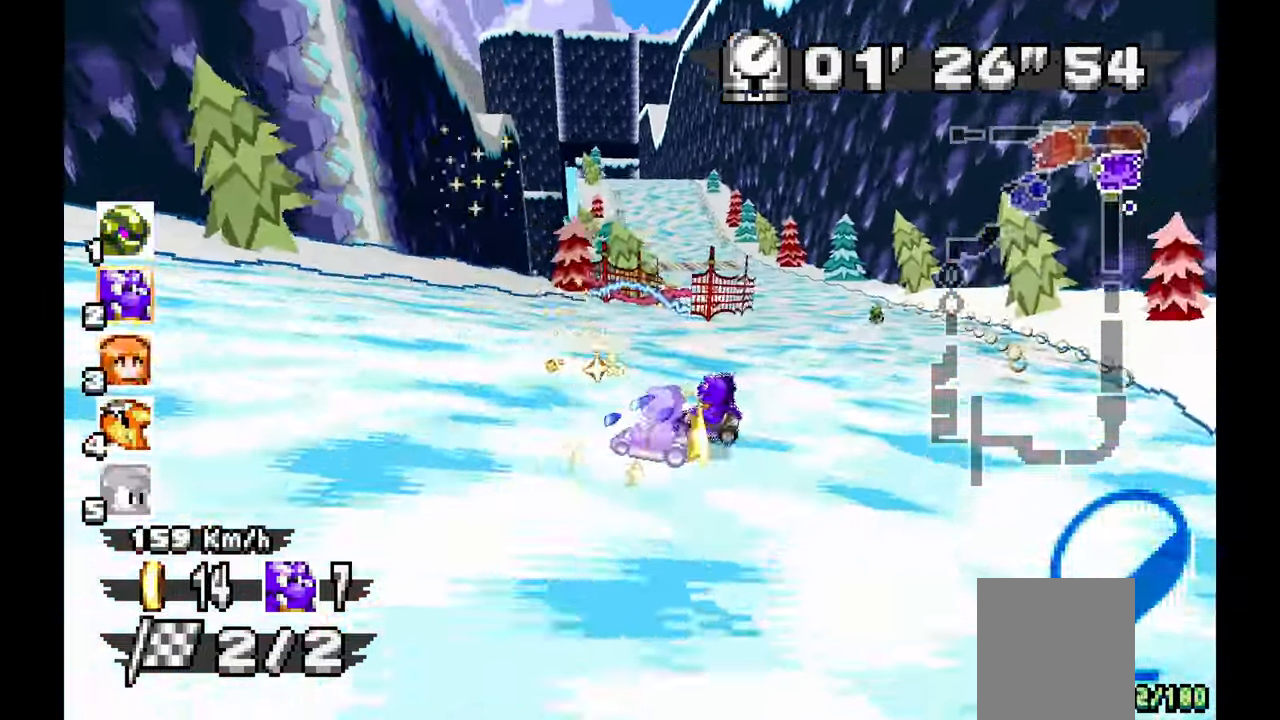
{"dt_ms": 500, "buttons": ["A"], "left_stick": "right"}
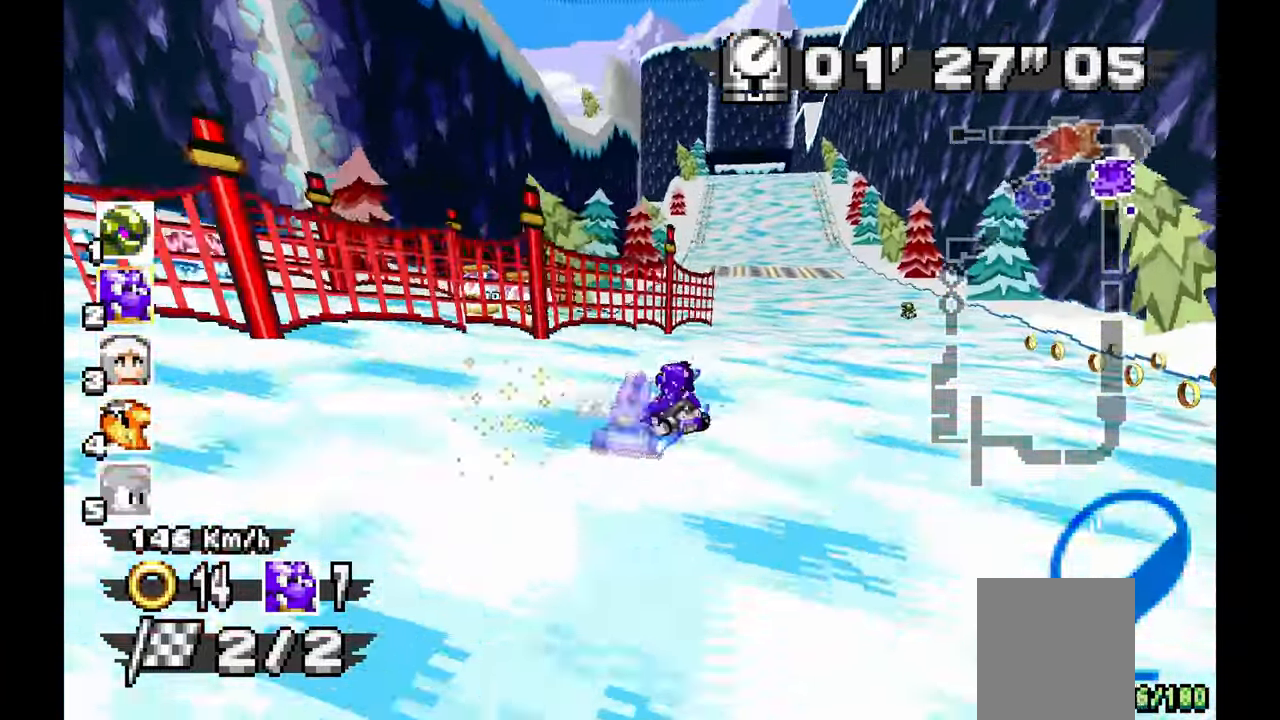
{"dt_ms": 500, "buttons": ["A"], "left_stick": "right"}
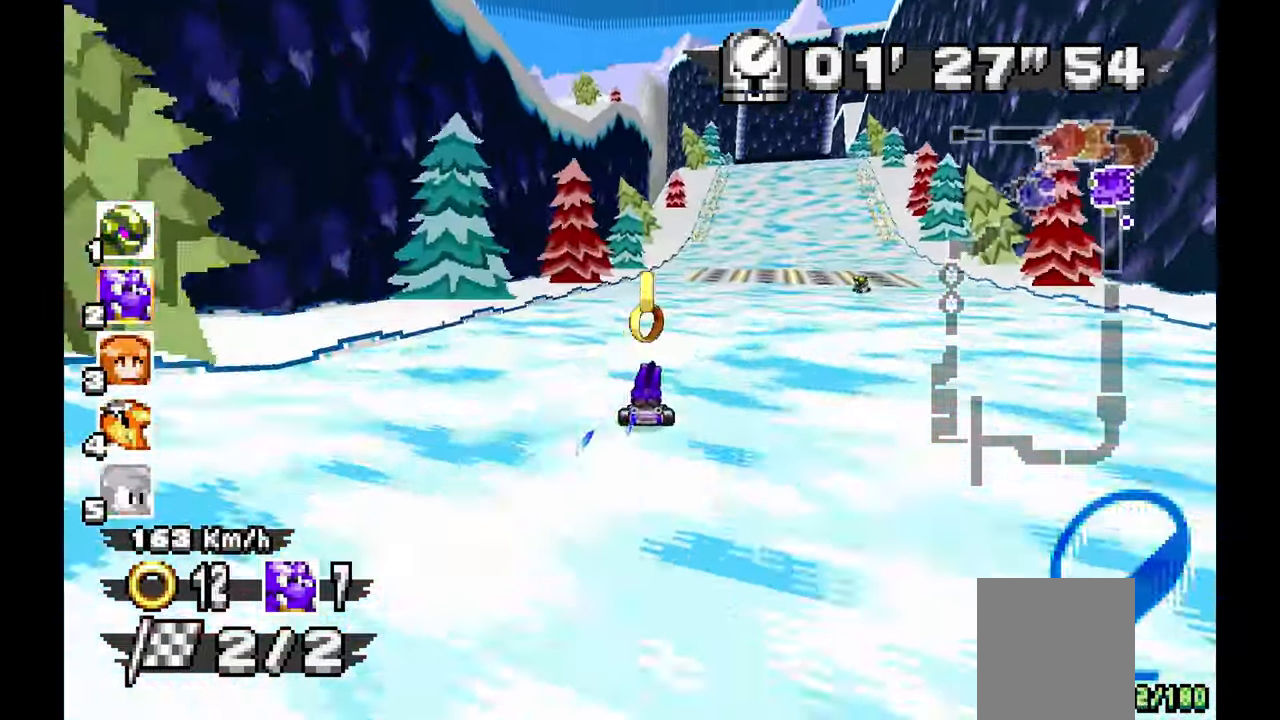
{"dt_ms": 500, "buttons": ["A"], "left_stick": "up-left", "events": [[233, "left_stick", "center"], [383, "left_stick", "up-left"]]}
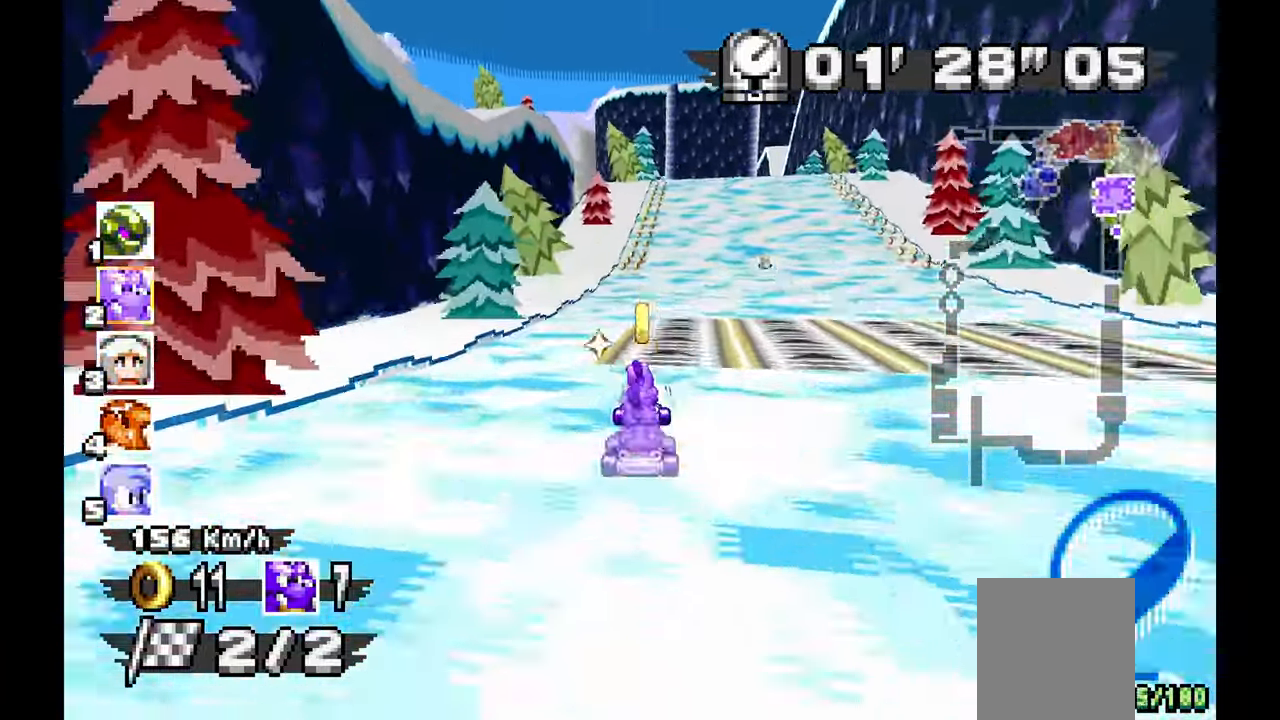
{"dt_ms": 500, "buttons": ["A"], "left_stick": "right"}
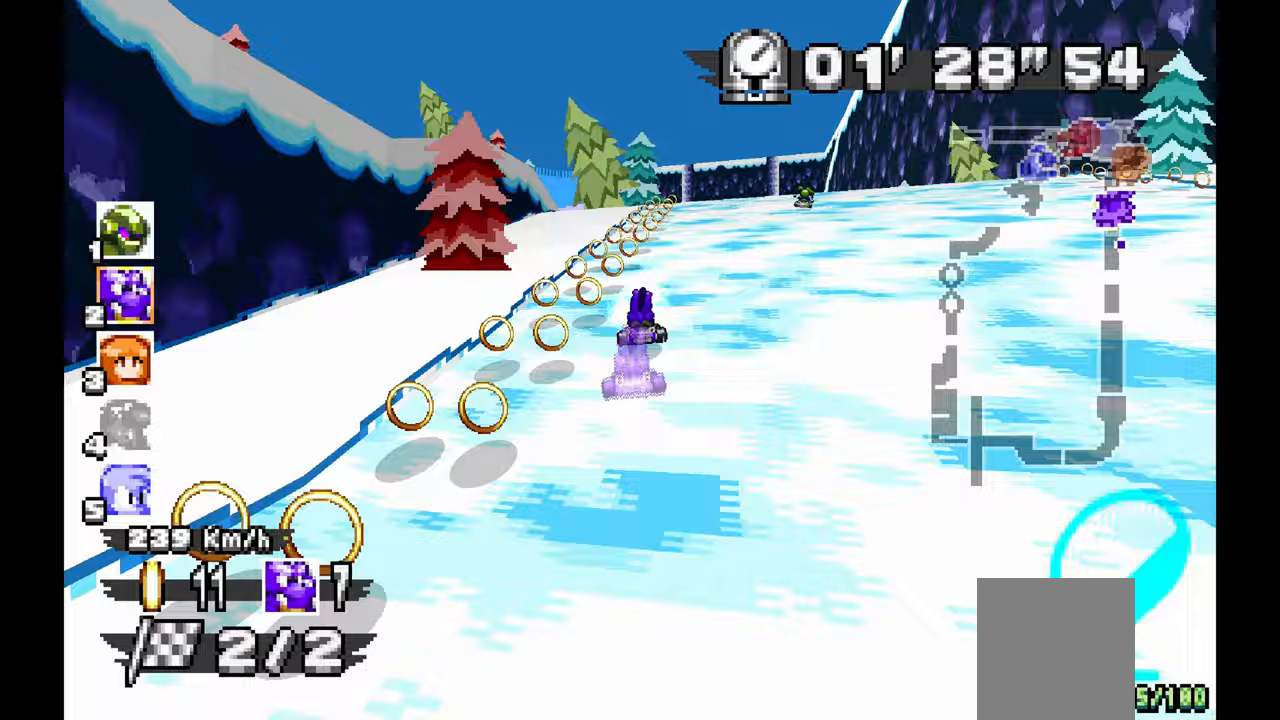
{"dt_ms": 500, "buttons": ["A"], "left_stick": "center"}
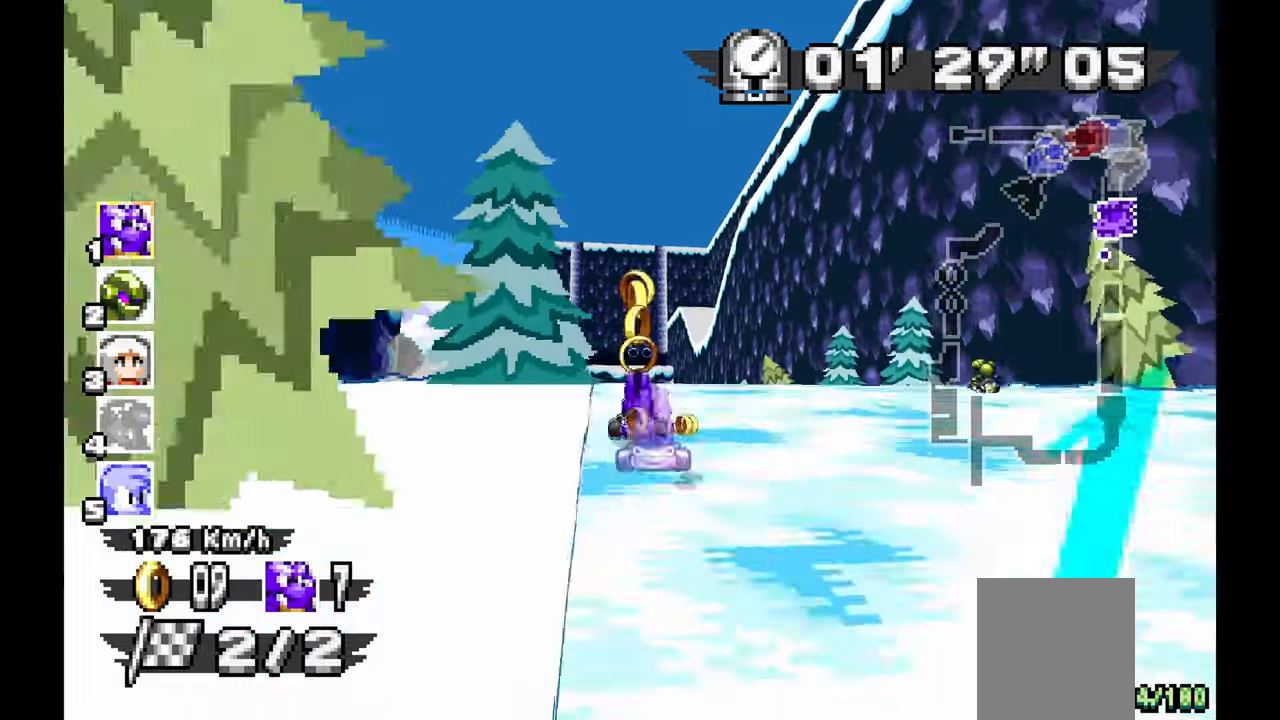
{"dt_ms": 1000, "buttons": ["A"], "left_stick": "up-left", "events": [[433, "left_stick", "up-left"], [617, "left_stick", "center"], [917, "left_stick", "up-left"]]}
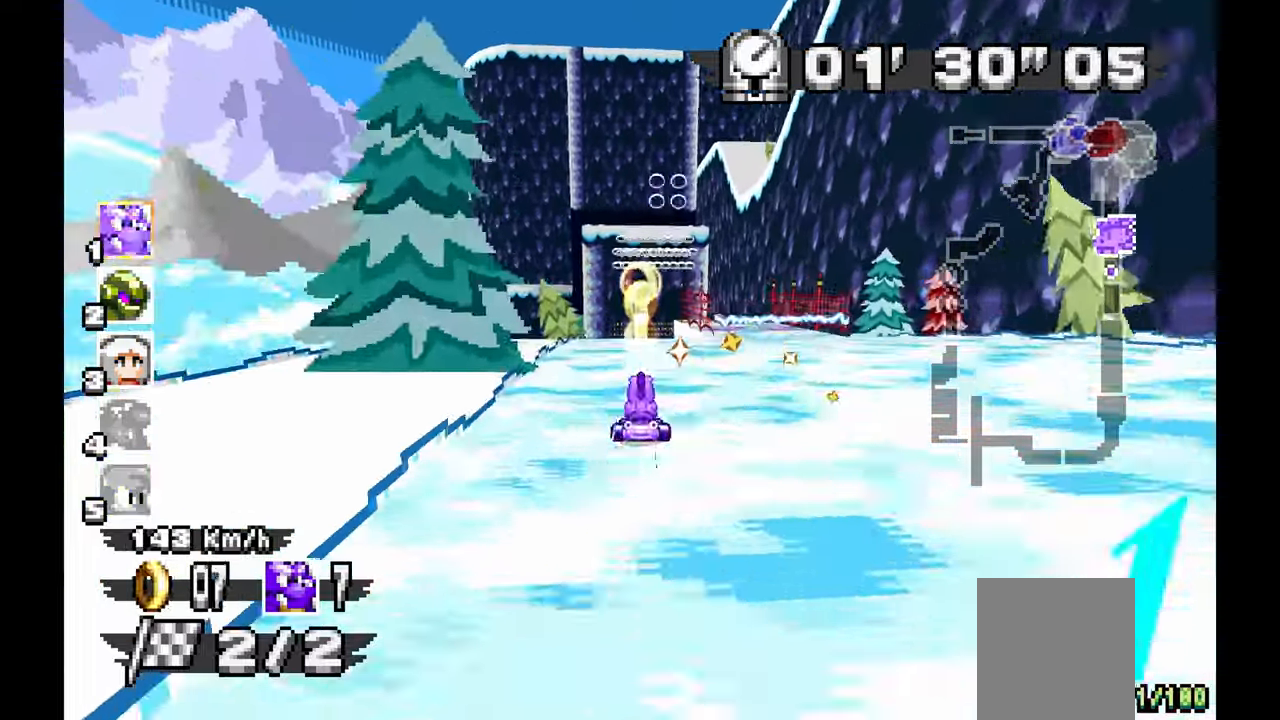
{"dt_ms": 500, "buttons": ["A"], "left_stick": "center", "events": [[83, "left_stick", "center"]]}
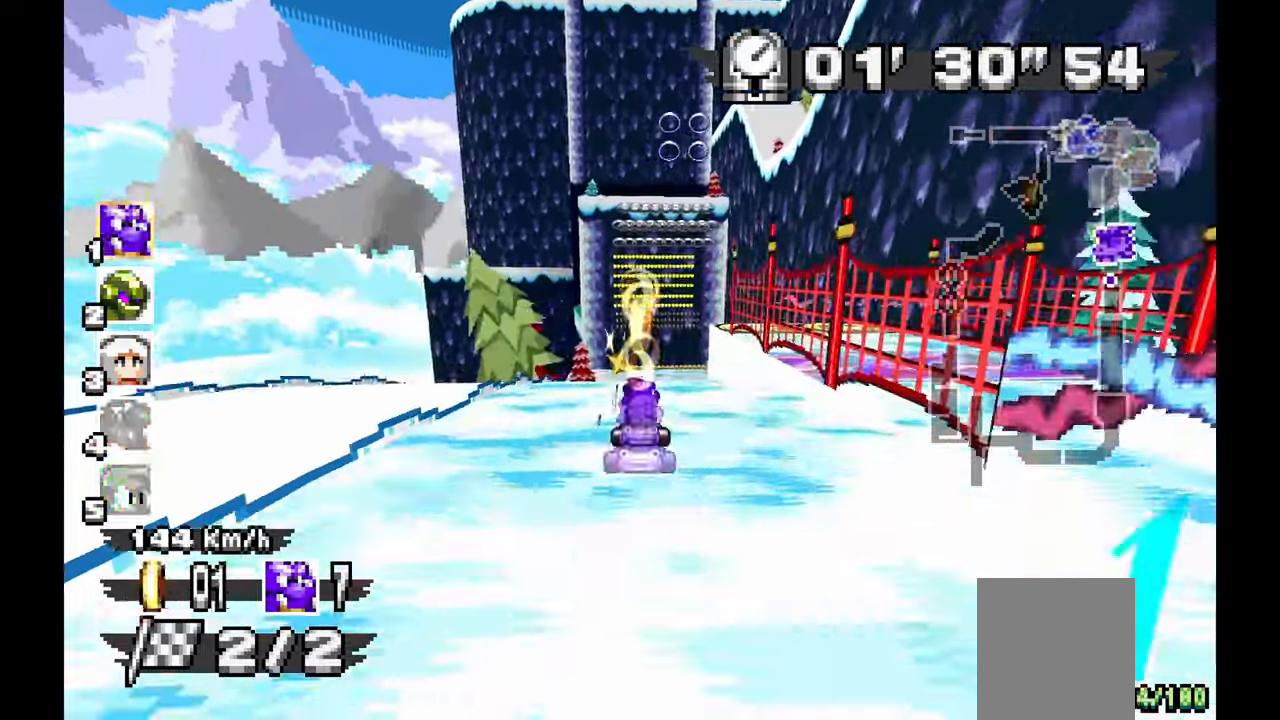
{"dt_ms": 500, "buttons": ["A"], "left_stick": "center", "events": []}
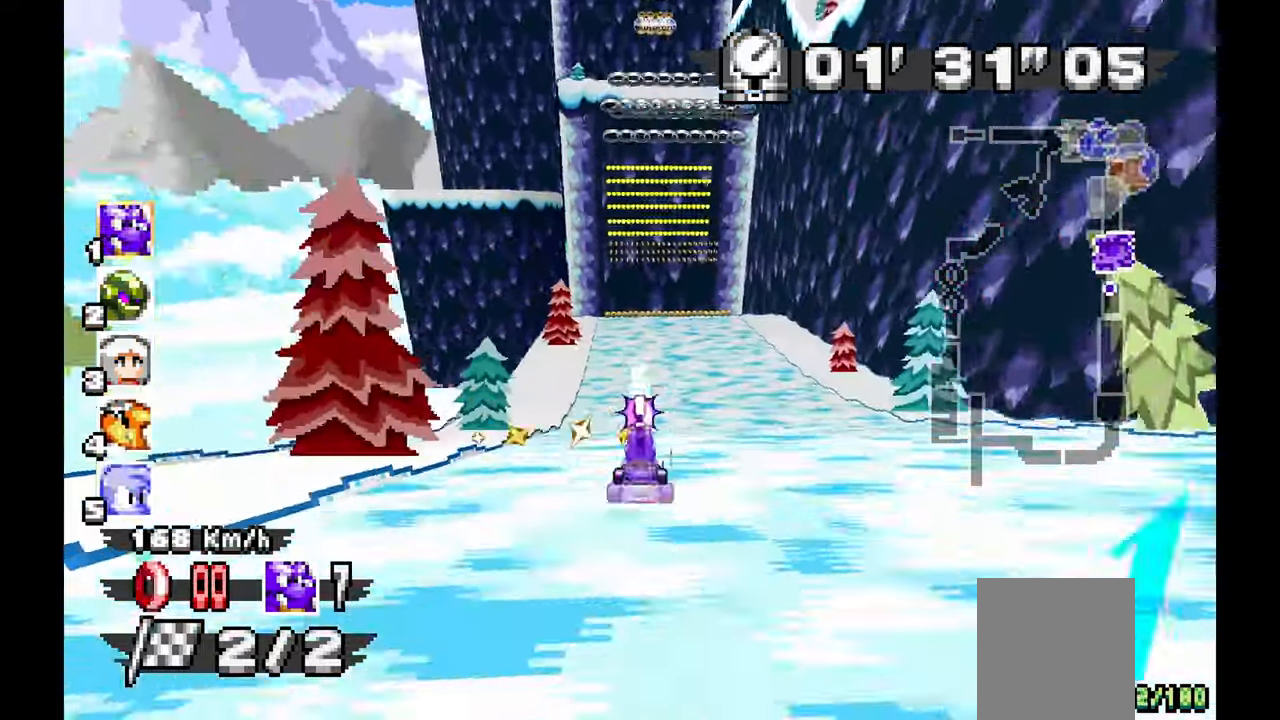
{"dt_ms": 500, "buttons": ["A"], "left_stick": "center", "events": []}
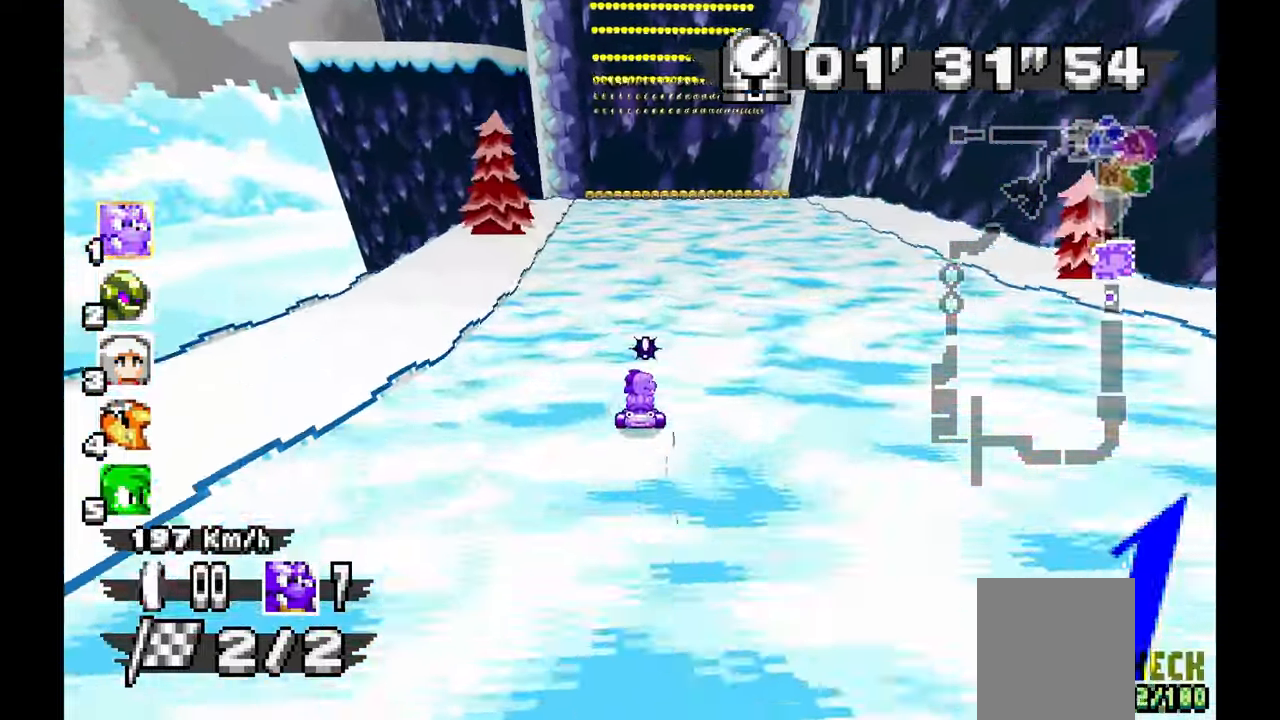
{"dt_ms": 1000, "buttons": ["A"], "left_stick": "up", "events": [[233, "left_stick", "up"], [550, "left_stick", "center"], [667, "left_stick", "up"]]}